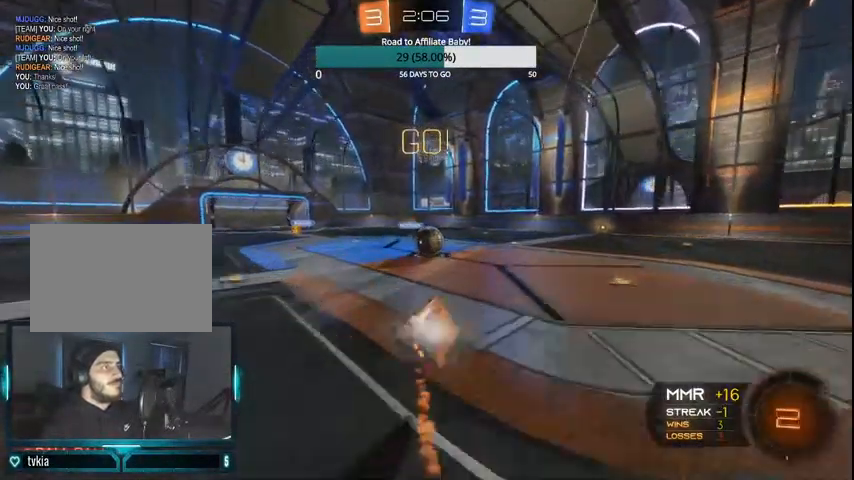
Gameplay with a controller (PlayStation layout); each line is a JSON object with the inputs held at the frame after it (dt_ms = milliseconds from this image to that frame). "events" lists button and stick changes between this image and that frame as [ms after this image, input, new state], when the widget could be followed in between.
{"dt_ms": 500, "buttons": ["CROSS", "CIRCLE", "L1", "R2"], "left_stick": "up-left", "right_stick": "center", "events": [[300, "left_stick", "right"], [367, "CROSS", "down"], [367, "L1", "down"], [400, "left_stick", "up"], [467, "left_stick", "up-left"]]}
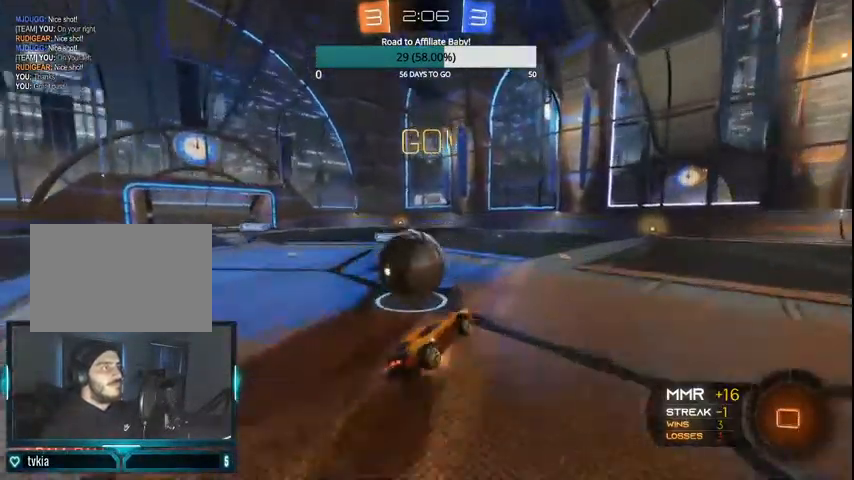
{"dt_ms": 500, "buttons": ["R2"], "left_stick": "center", "right_stick": "center", "events": [[133, "CROSS", "up"], [167, "L1", "up"], [200, "CROSS", "down"], [333, "CROSS", "up"], [467, "left_stick", "center"], [500, "CIRCLE", "up"]]}
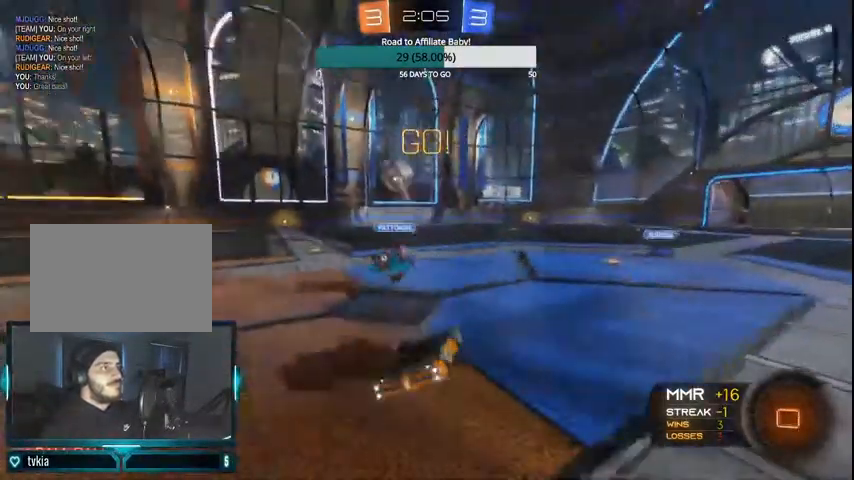
{"dt_ms": 1000, "buttons": ["R2"], "left_stick": "center", "right_stick": "center"}
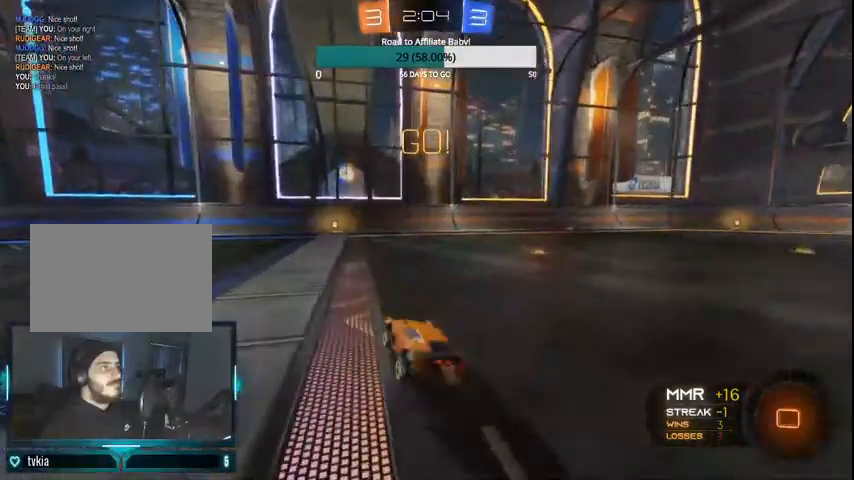
{"dt_ms": 500, "buttons": ["CROSS", "R2"], "left_stick": "up", "right_stick": "center", "events": [[300, "CROSS", "down"], [300, "left_stick", "up-left"], [400, "CROSS", "up"], [400, "left_stick", "up"], [467, "CROSS", "down"]]}
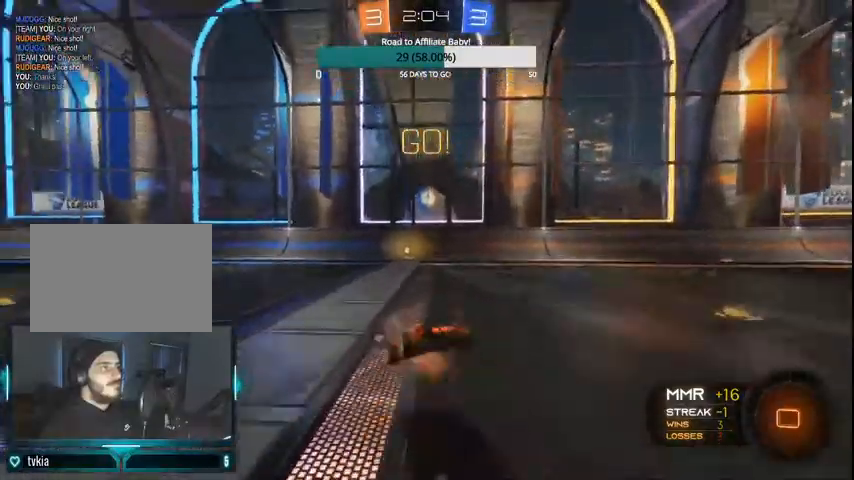
{"dt_ms": 500, "buttons": ["R2"], "left_stick": "center", "right_stick": "center", "events": [[67, "CROSS", "up"], [200, "left_stick", "center"]]}
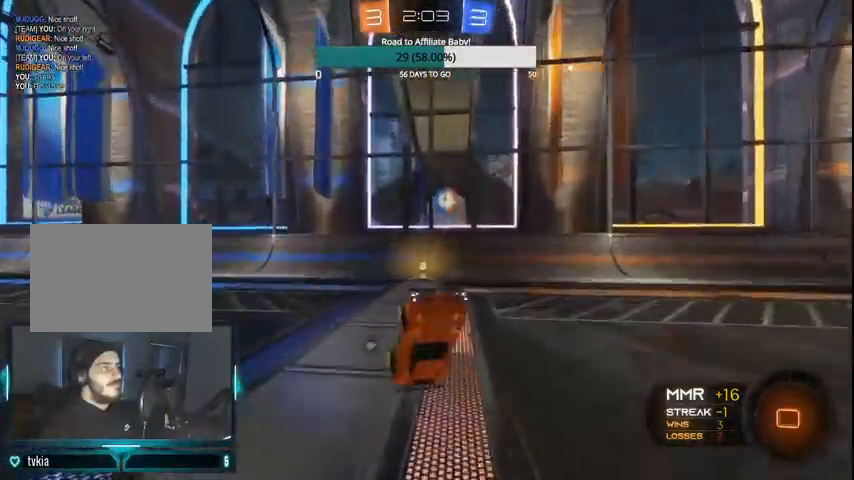
{"dt_ms": 500, "buttons": ["R2"], "left_stick": "center", "right_stick": "center", "events": [[100, "TRIANGLE", "down"], [233, "TRIANGLE", "up"], [300, "left_stick", "right"], [400, "left_stick", "center"]]}
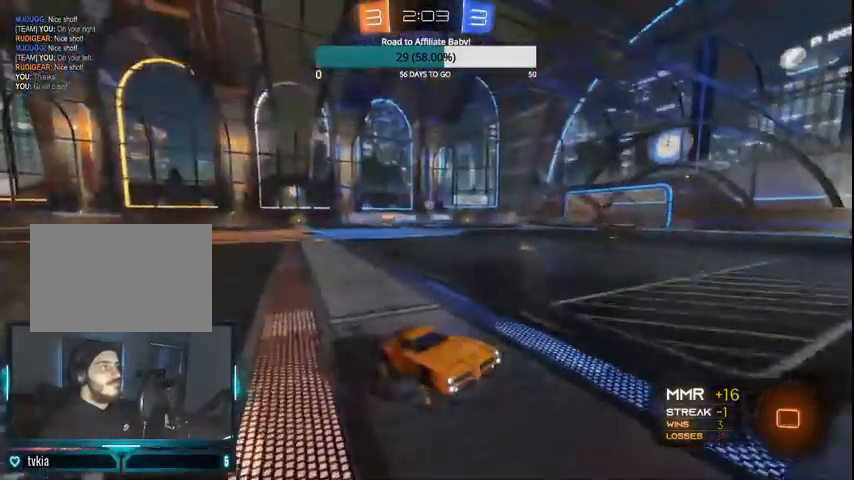
{"dt_ms": 500, "buttons": ["R2"], "left_stick": "left", "right_stick": "center", "events": [[167, "left_stick", "left"], [200, "L1", "down"], [300, "CIRCLE", "down"], [300, "L1", "up"], [367, "CIRCLE", "up"], [467, "CIRCLE", "down"], [500, "CIRCLE", "up"]]}
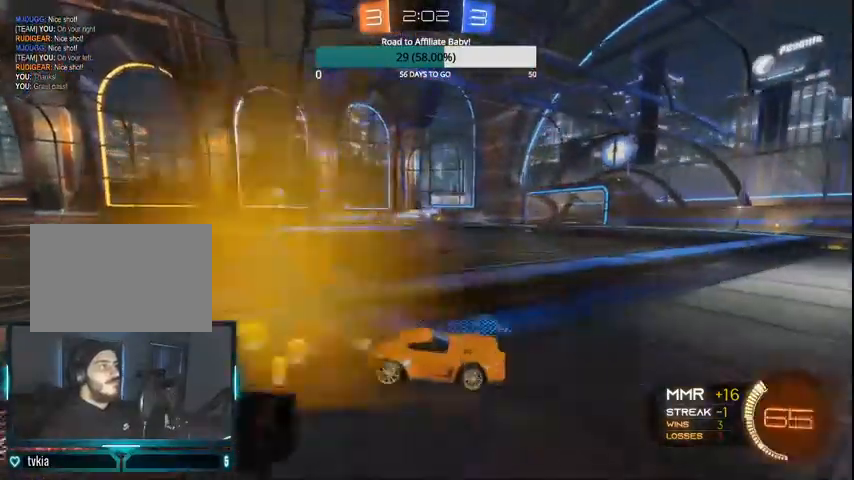
{"dt_ms": 500, "buttons": ["CIRCLE", "R2"], "left_stick": "center", "right_stick": "center", "events": [[100, "CIRCLE", "down"], [200, "CIRCLE", "up"], [400, "left_stick", "center"], [500, "CIRCLE", "down"]]}
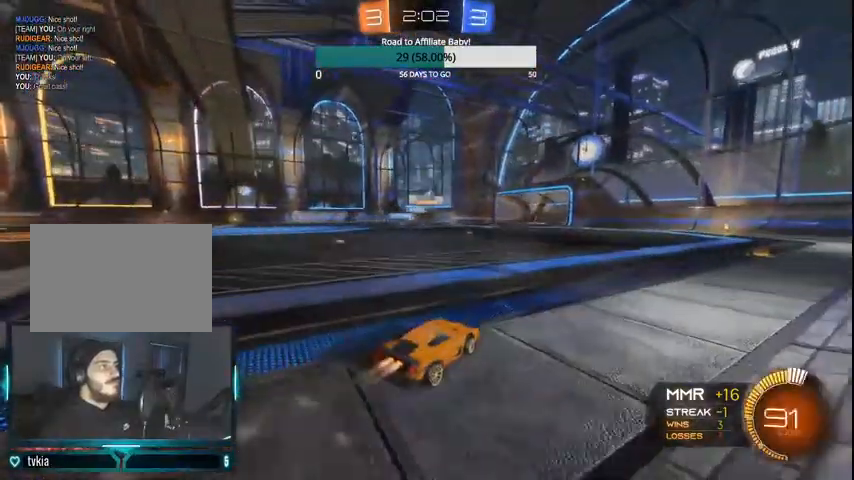
{"dt_ms": 500, "buttons": ["CIRCLE", "R2"], "left_stick": "left", "right_stick": "center", "events": [[100, "left_stick", "left"]]}
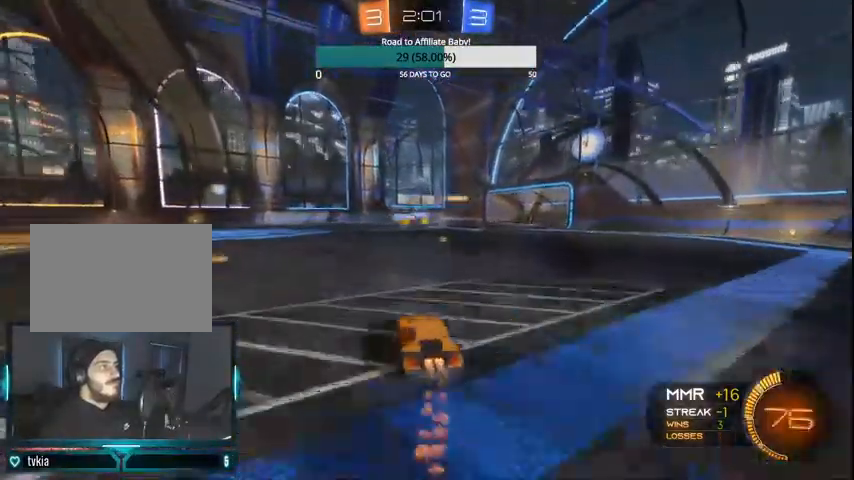
{"dt_ms": 500, "buttons": ["CIRCLE", "R2"], "left_stick": "left", "right_stick": "center", "events": [[33, "left_stick", "center"], [167, "CIRCLE", "up"], [167, "left_stick", "left"], [300, "CIRCLE", "down"]]}
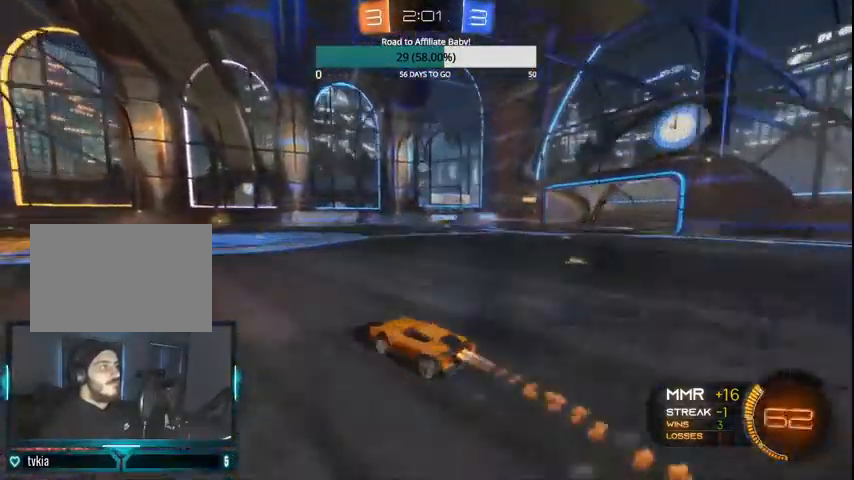
{"dt_ms": 500, "buttons": ["CIRCLE", "L1", "R2"], "left_stick": "left", "right_stick": "center", "events": [[100, "CIRCLE", "up"], [100, "left_stick", "center"], [167, "CIRCLE", "down"], [167, "L1", "down"], [200, "CROSS", "down"], [200, "left_stick", "left"], [267, "CROSS", "up"], [333, "CROSS", "down"], [467, "CROSS", "up"]]}
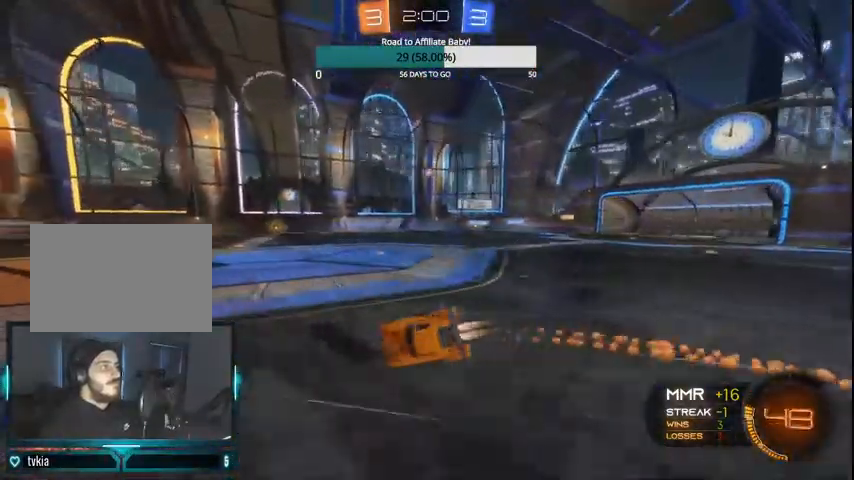
{"dt_ms": 500, "buttons": ["R2"], "left_stick": "center", "right_stick": "center", "events": [[67, "CIRCLE", "up"], [100, "L1", "up"], [200, "left_stick", "center"]]}
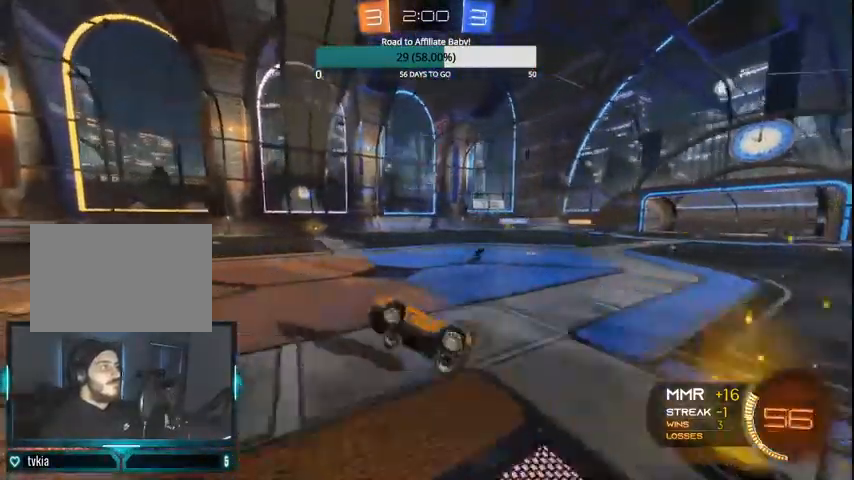
{"dt_ms": 500, "buttons": ["R2"], "left_stick": "left", "right_stick": "center", "events": [[333, "left_stick", "left"]]}
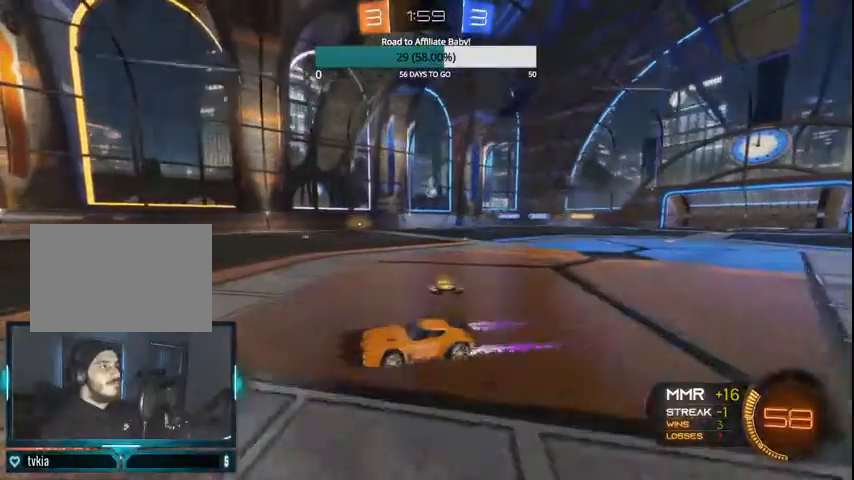
{"dt_ms": 500, "buttons": ["R2"], "left_stick": "right", "right_stick": "center", "events": [[67, "left_stick", "center"], [300, "left_stick", "right"]]}
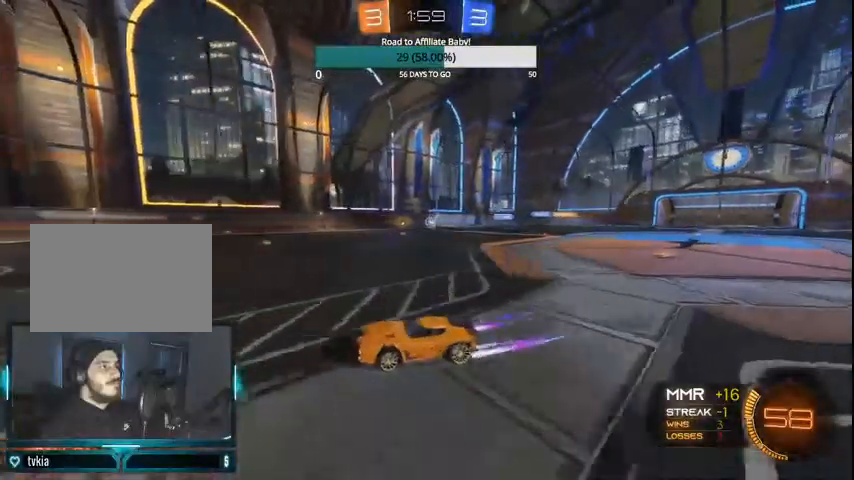
{"dt_ms": 500, "buttons": ["R2"], "left_stick": "center", "right_stick": "center", "events": [[167, "left_stick", "center"]]}
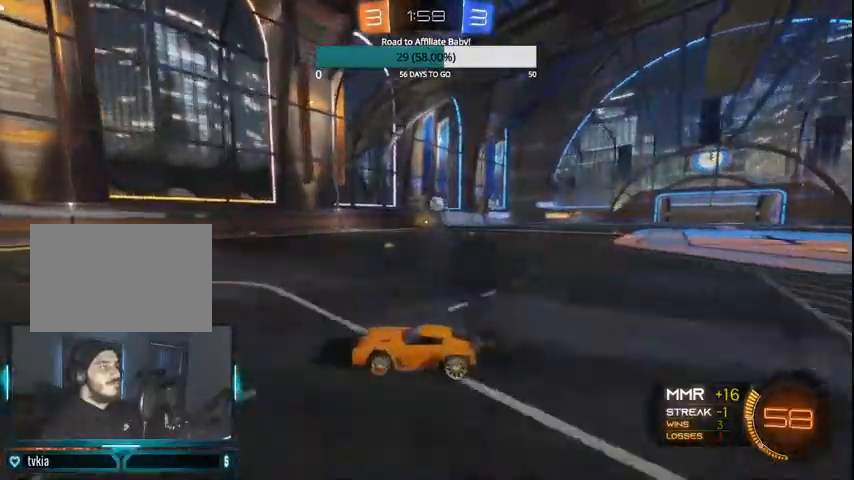
{"dt_ms": 500, "buttons": ["L1", "L2", "R2"], "left_stick": "center", "right_stick": "center", "events": [[100, "left_stick", "right"], [267, "R2", "up"], [367, "left_stick", "center"], [400, "L2", "down"], [433, "L1", "down"], [500, "R2", "down"]]}
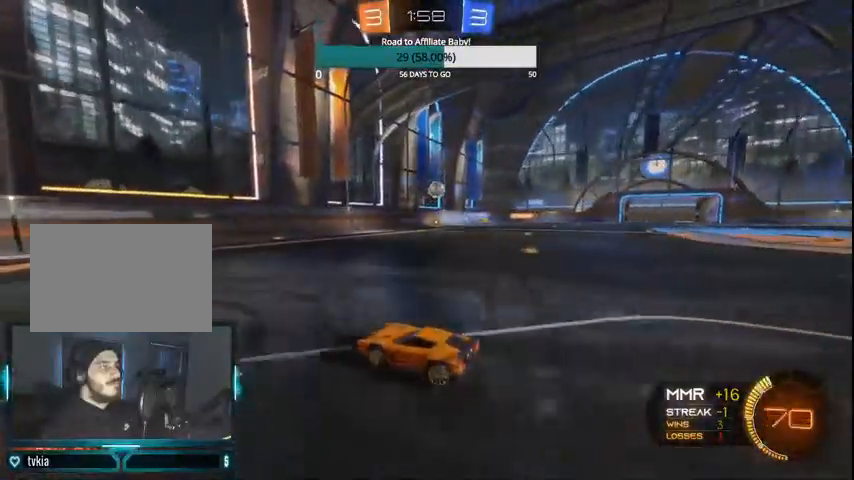
{"dt_ms": 500, "buttons": ["CIRCLE", "R2"], "left_stick": "center", "right_stick": "center", "events": [[67, "L1", "up"], [67, "L2", "up"], [100, "left_stick", "right"], [400, "CIRCLE", "down"], [400, "left_stick", "center"]]}
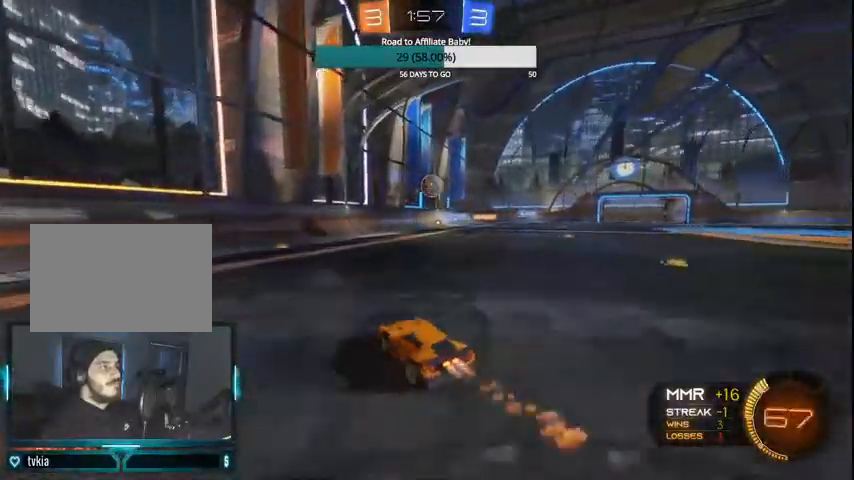
{"dt_ms": 500, "buttons": ["CIRCLE", "R2"], "left_stick": "right", "right_stick": "center", "events": [[100, "left_stick", "right"], [233, "left_stick", "center"], [500, "left_stick", "right"]]}
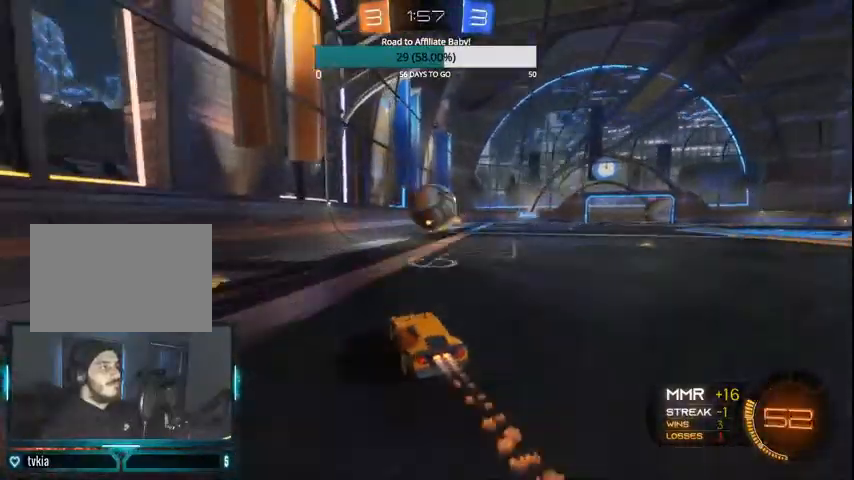
{"dt_ms": 500, "buttons": ["R2"], "left_stick": "right", "right_stick": "center", "events": [[500, "CIRCLE", "up"]]}
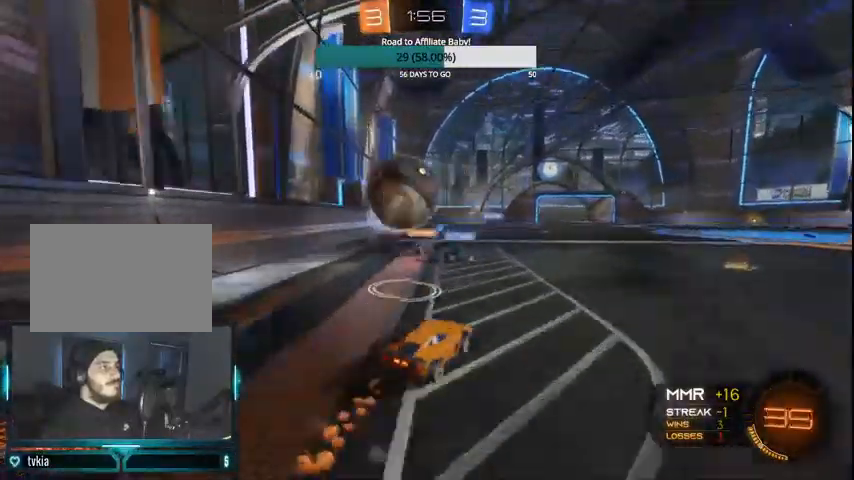
{"dt_ms": 500, "buttons": ["CIRCLE", "R2"], "left_stick": "left", "right_stick": "center", "events": [[133, "left_stick", "left"], [167, "CIRCLE", "down"]]}
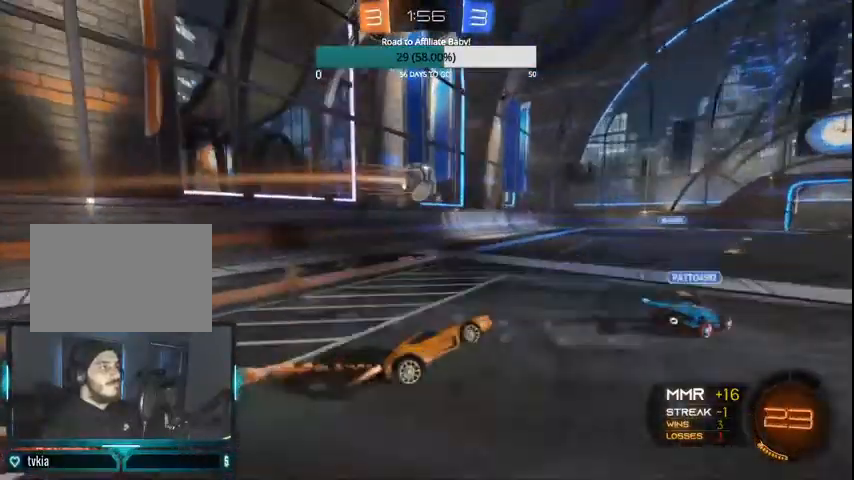
{"dt_ms": 500, "buttons": ["R2"], "left_stick": "center", "right_stick": "center", "events": [[100, "left_stick", "center"], [333, "CIRCLE", "up"]]}
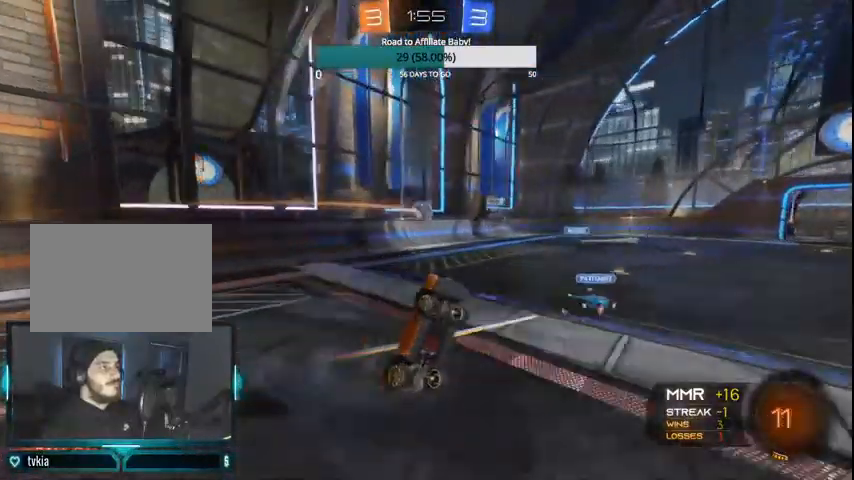
{"dt_ms": 500, "buttons": ["R2"], "left_stick": "center", "right_stick": "center", "events": [[167, "left_stick", "up-right"], [400, "left_stick", "center"]]}
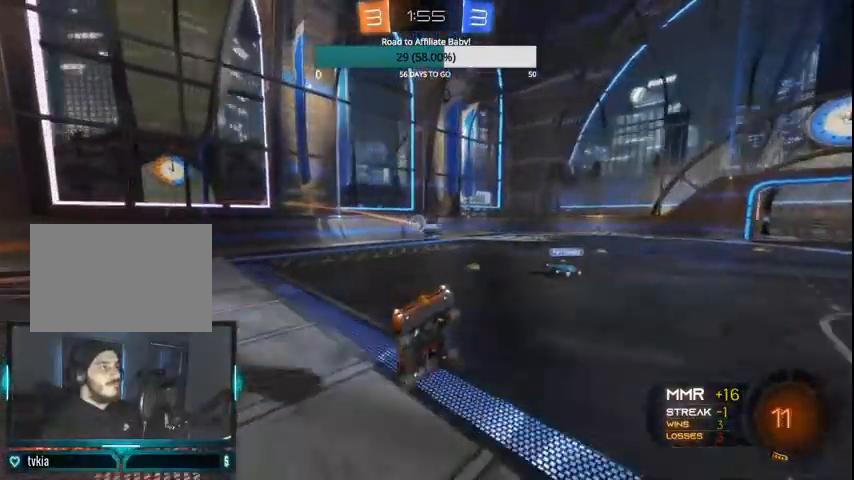
{"dt_ms": 500, "buttons": ["CIRCLE", "R2"], "left_stick": "center", "right_stick": "center", "events": [[100, "left_stick", "left"], [300, "TRIANGLE", "down"], [333, "left_stick", "center"], [367, "CIRCLE", "down"], [367, "TRIANGLE", "up"]]}
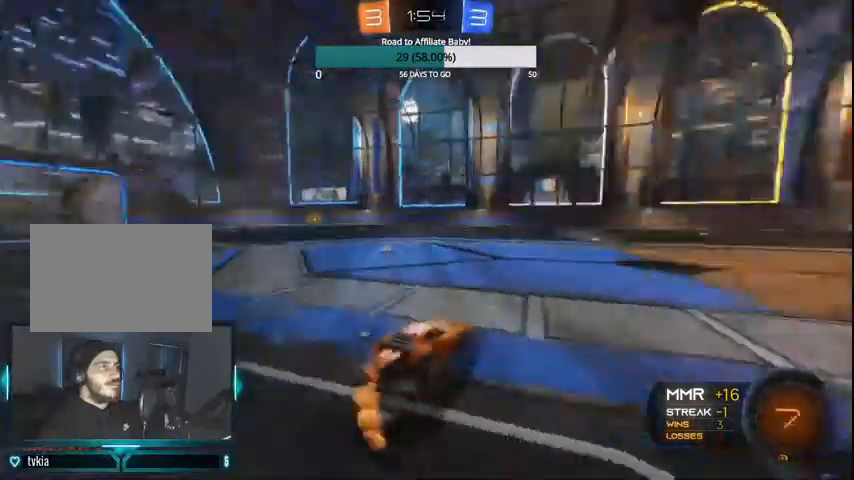
{"dt_ms": 500, "buttons": ["CROSS", "CIRCLE", "L1", "R2"], "left_stick": "up", "right_stick": "center", "events": [[500, "CROSS", "down"], [500, "L1", "down"], [500, "left_stick", "up"]]}
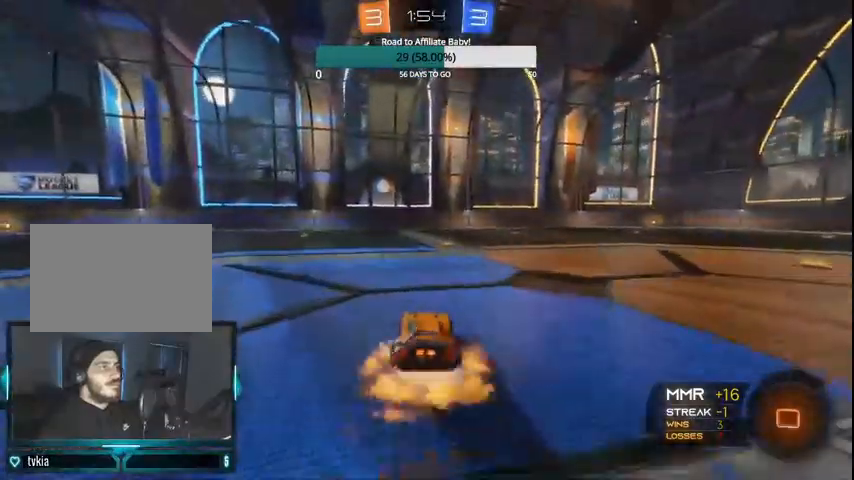
{"dt_ms": 500, "buttons": ["R2"], "left_stick": "center", "right_stick": "center", "events": [[67, "CROSS", "up"], [167, "CROSS", "down"], [267, "CROSS", "up"], [333, "L1", "up"], [367, "CIRCLE", "up"], [367, "left_stick", "center"]]}
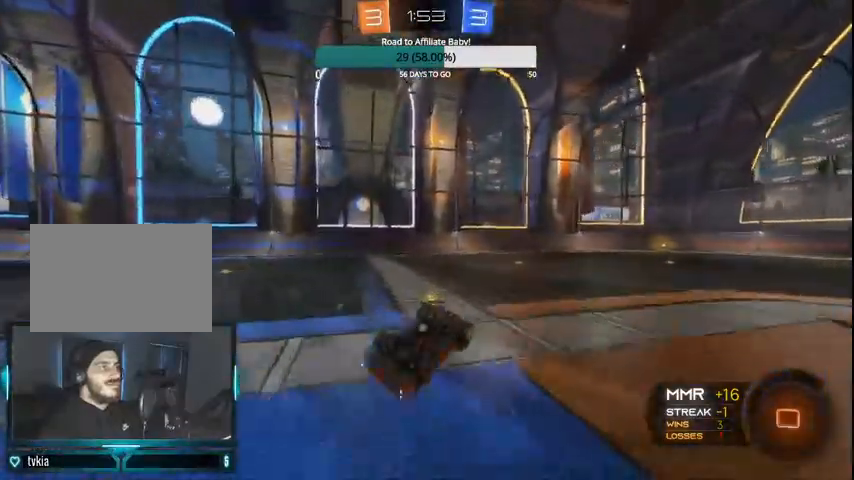
{"dt_ms": 500, "buttons": [], "left_stick": "center", "right_stick": "center", "events": [[200, "R2", "up"]]}
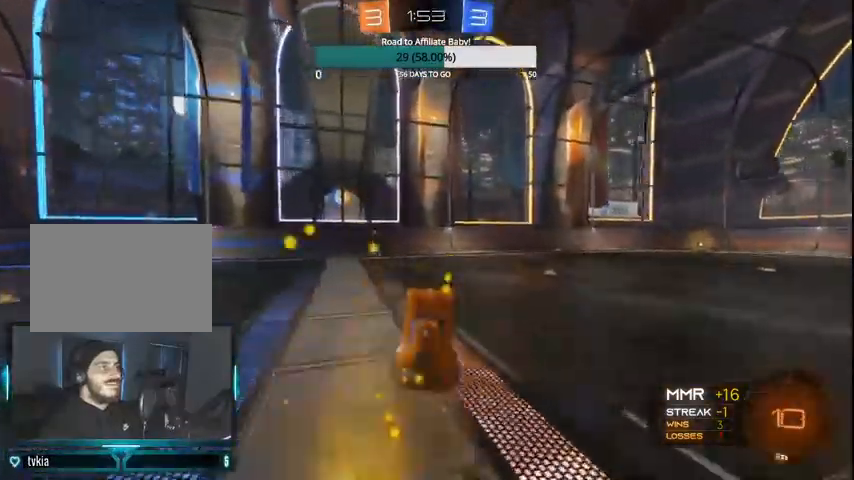
{"dt_ms": 500, "buttons": ["CIRCLE", "TRIANGLE", "R2"], "left_stick": "right", "right_stick": "center", "events": [[33, "R2", "down"], [67, "left_stick", "right"], [100, "TRIANGLE", "down"], [167, "CIRCLE", "down"], [333, "CIRCLE", "up"], [400, "CIRCLE", "down"]]}
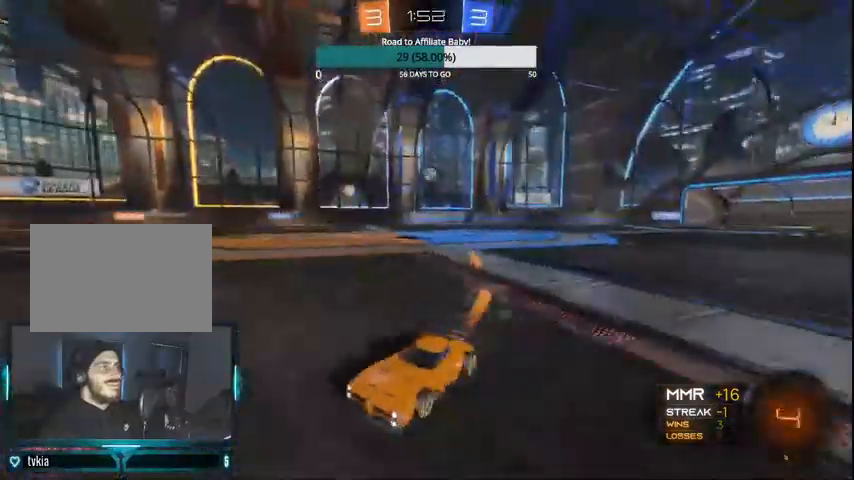
{"dt_ms": 500, "buttons": ["TRIANGLE", "R2"], "left_stick": "center", "right_stick": "center", "events": [[100, "CROSS", "down"], [100, "L1", "down"], [100, "left_stick", "up"], [167, "CROSS", "up"], [300, "CROSS", "down"], [367, "CROSS", "up"], [367, "L1", "up"], [367, "left_stick", "center"], [467, "CIRCLE", "up"]]}
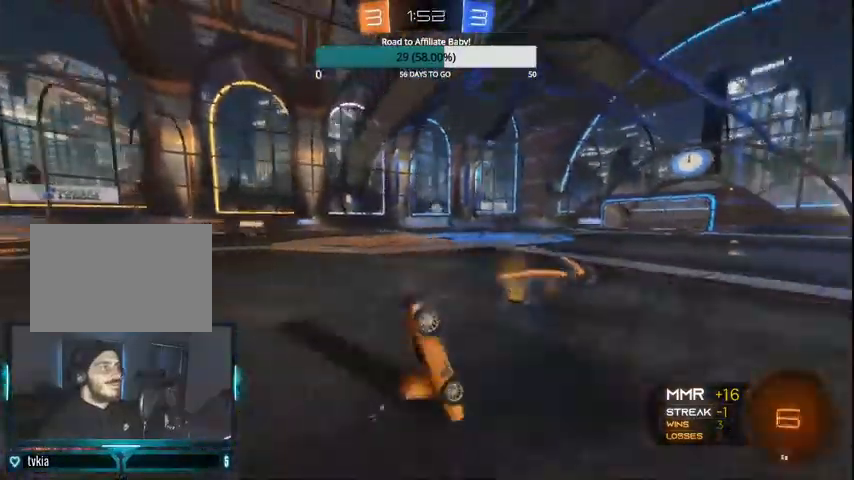
{"dt_ms": 500, "buttons": ["TRIANGLE", "R2"], "left_stick": "left", "right_stick": "center", "events": [[400, "left_stick", "left"]]}